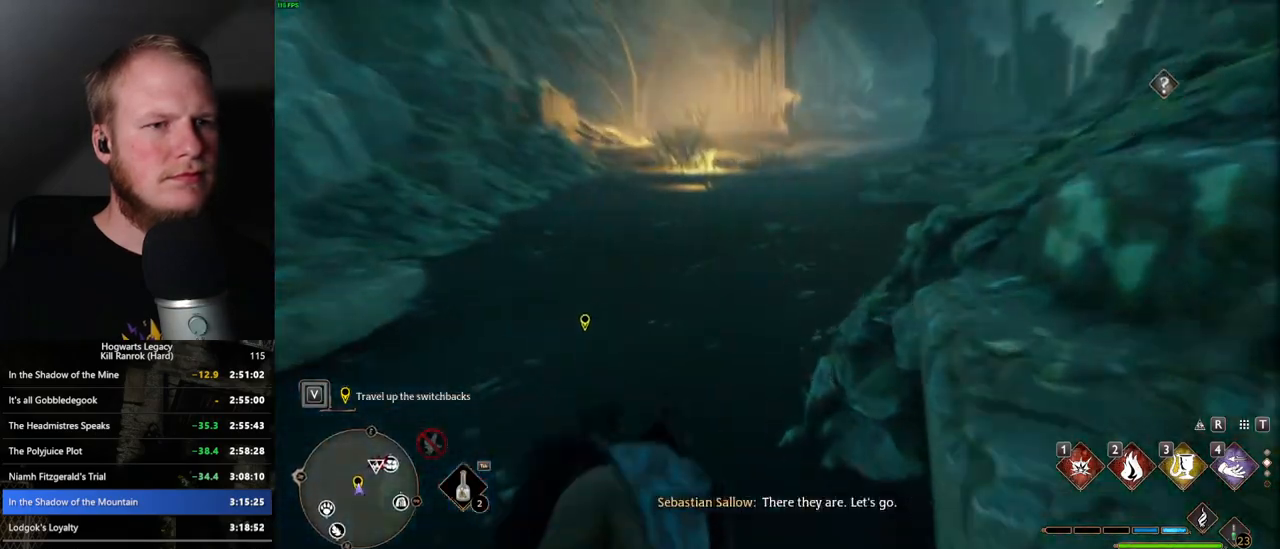
Gameplay with keyboard and mouse; each line is a JSON object with the keys and mouse buttons held at the frame after it. "events" lists presses ("down") and releases ("up") of ".", "/", "0", "1", "2", "3", "4", "5", "6", "7", "8", "9", "a", "alt_l", "alt_r", "b", "backslash", "backspace", "c", "caps_lock", "comma", "ctrl_l", "ctrl_r", "d", "e", "equals", "escape", "f", "f1", "f10", "f11", "f12", "f2", "f3", "f4", "f5", "f6", "f7", "f8", "f9", "g", "h", "i", "j", "k", "l", "lbracket", "m", "minus", "n", "o", "p", "q", "quote", "r", "rbracket", "return", "s", "semicolon", "shift_l", "shift_r", "space", "super_l", "super_r", "t", "tab", "tilde", "u", "v", "w", "x", "y", "z", "mouse_left", "mouse_wheel", "mouse_right", "mouse_mb4" and "mouse_mb5" between this image and that frame as [ms after this image, input, new state], when the widget could be followed in between. "mouse_left", "mouse_wheel", "mouse_right", "mouse_mb4", "mouse_mb5" = the "left", "wheel", "right", "mb4", "mb5" buttons of the "mouse" list. No other keys are recorded. "wheel" means that the mouse wheel is clicked or scrolled. Mouse movement is not recorded.
{"keys": ["w"], "mouse": [], "events": [[300, "space", "up"]]}
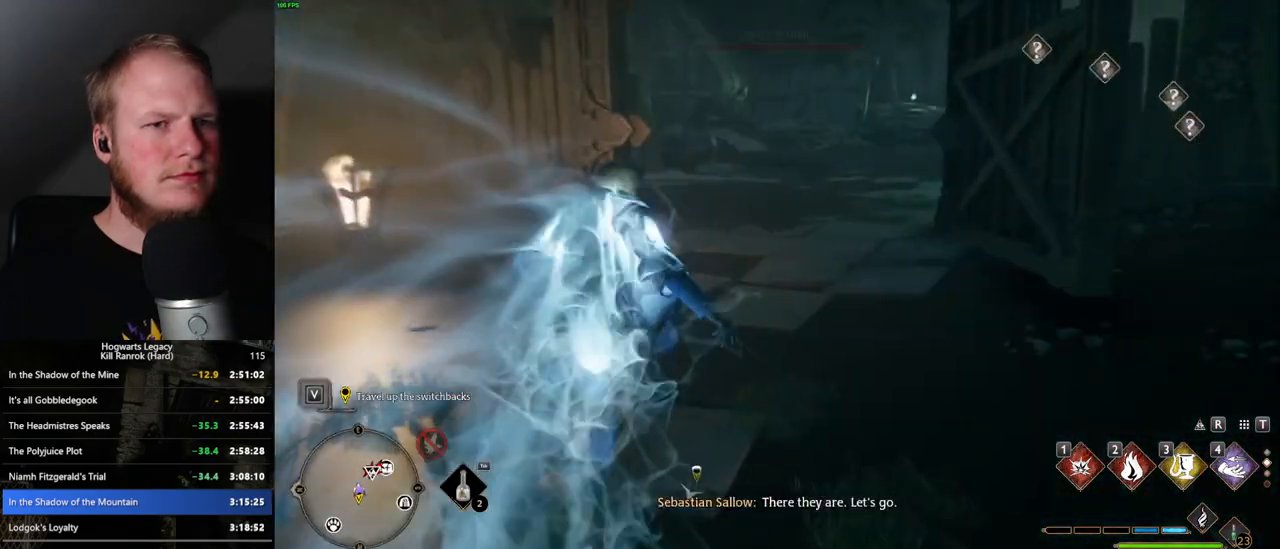
{"keys": ["space", "w"], "mouse": [], "events": [[133, "space", "down"]]}
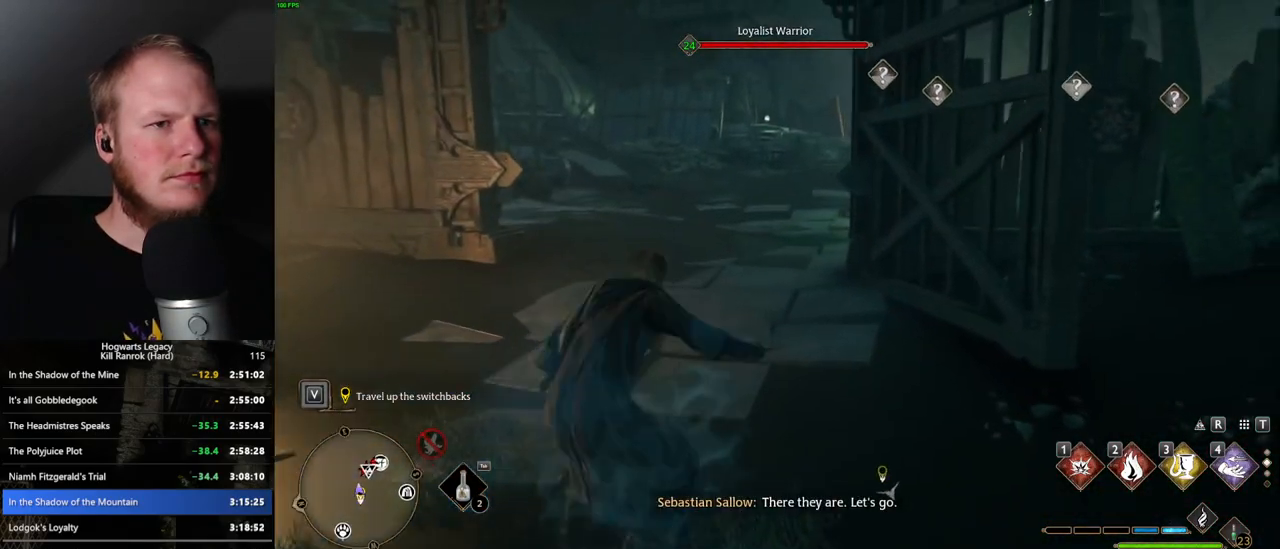
{"keys": ["space", "w"], "mouse": [], "events": []}
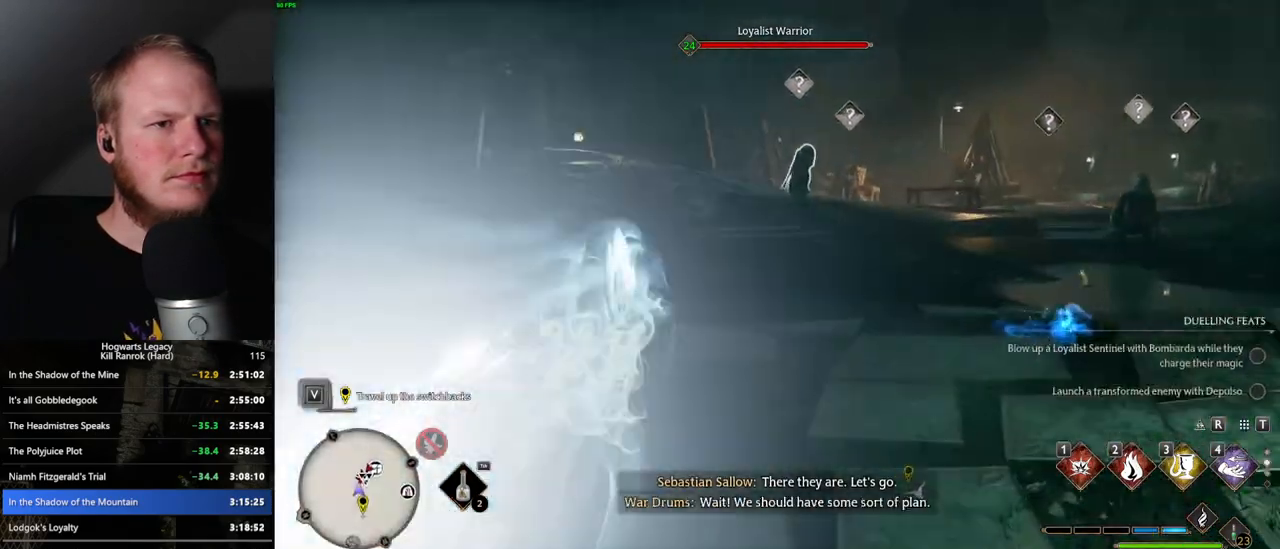
{"keys": ["a", "space", "w"], "mouse": [], "events": [[17, "space", "up"], [200, "a", "down"], [467, "space", "down"]]}
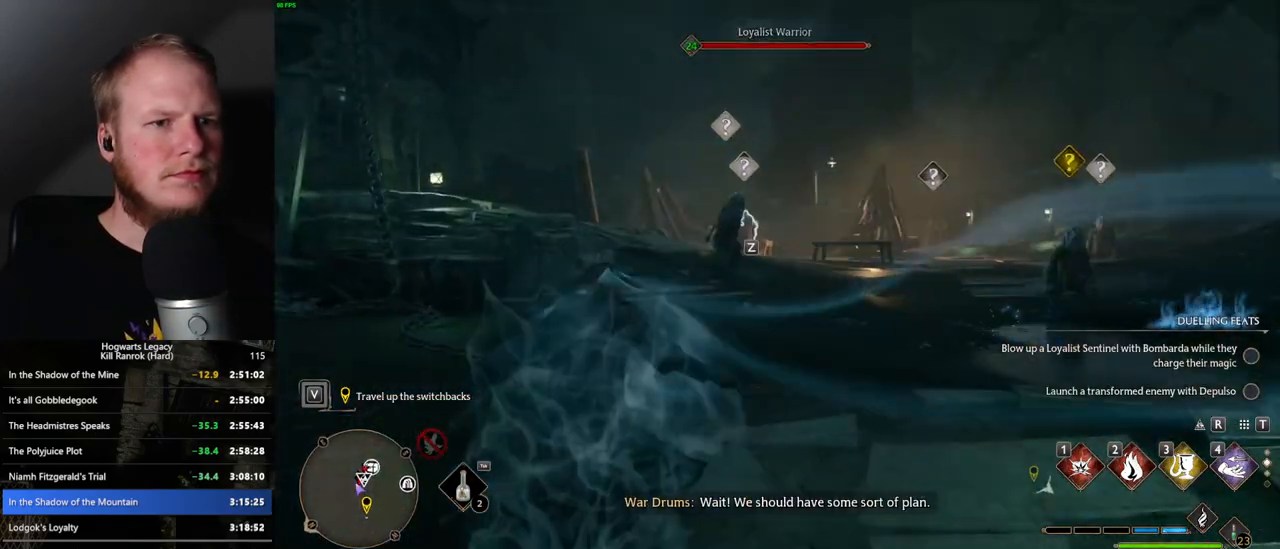
{"keys": ["a", "w"], "mouse": [], "events": [[17, "a", "up"], [333, "a", "down"], [450, "space", "up"]]}
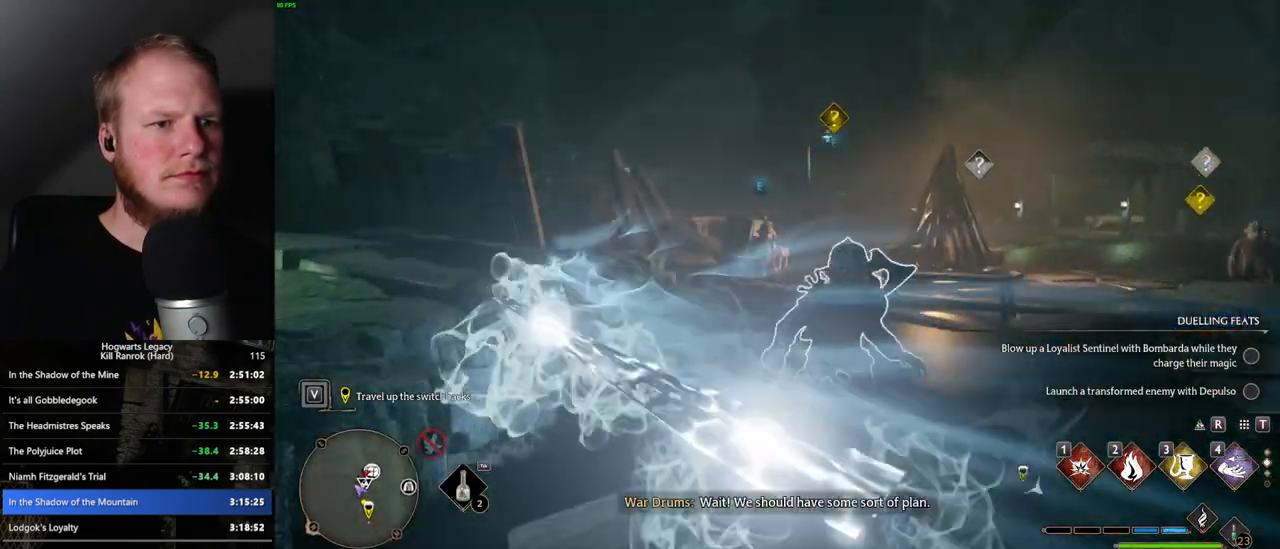
{"keys": ["w"], "mouse": ["right"], "events": [[33, "a", "up"], [133, "mouse_right", "down"]]}
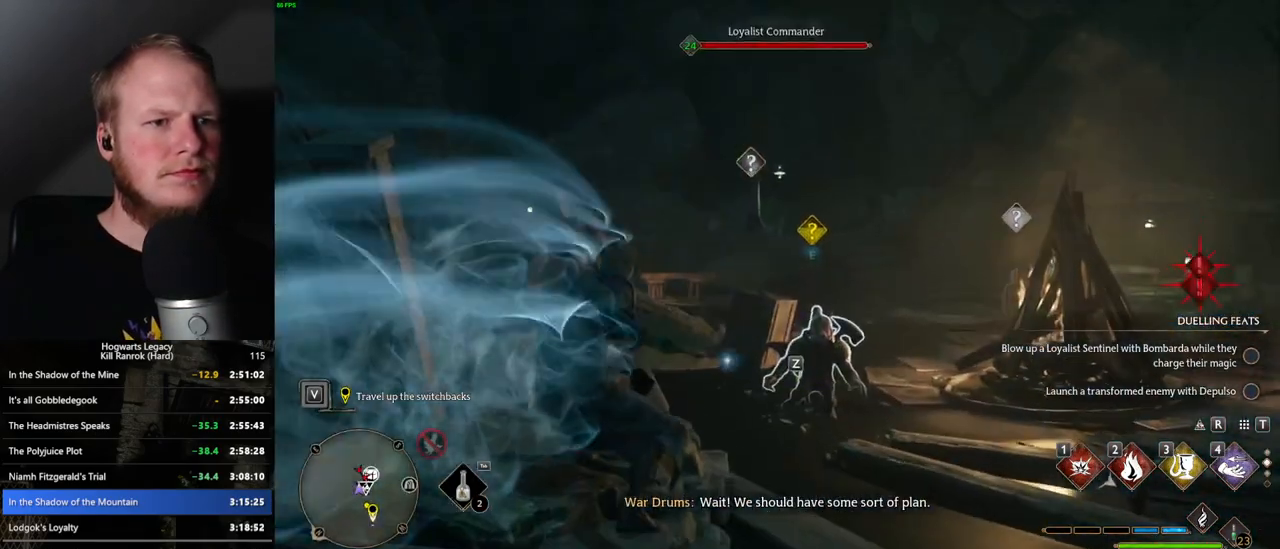
{"keys": ["w"], "mouse": ["right"], "events": [[367, "4", "down"], [433, "4", "up"]]}
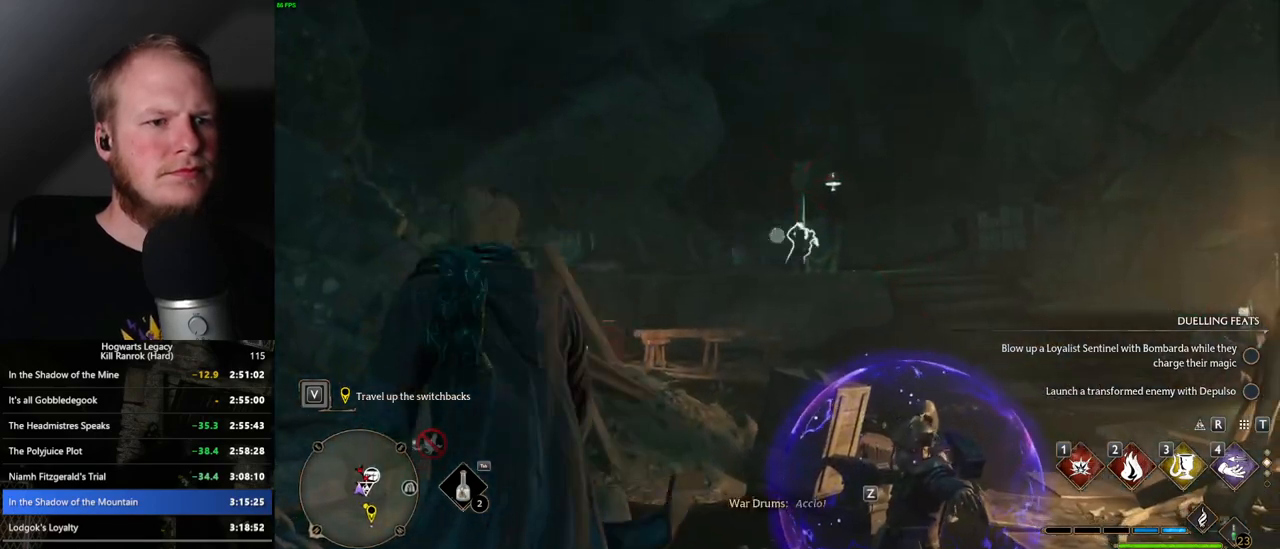
{"keys": ["w"], "mouse": ["right"], "events": []}
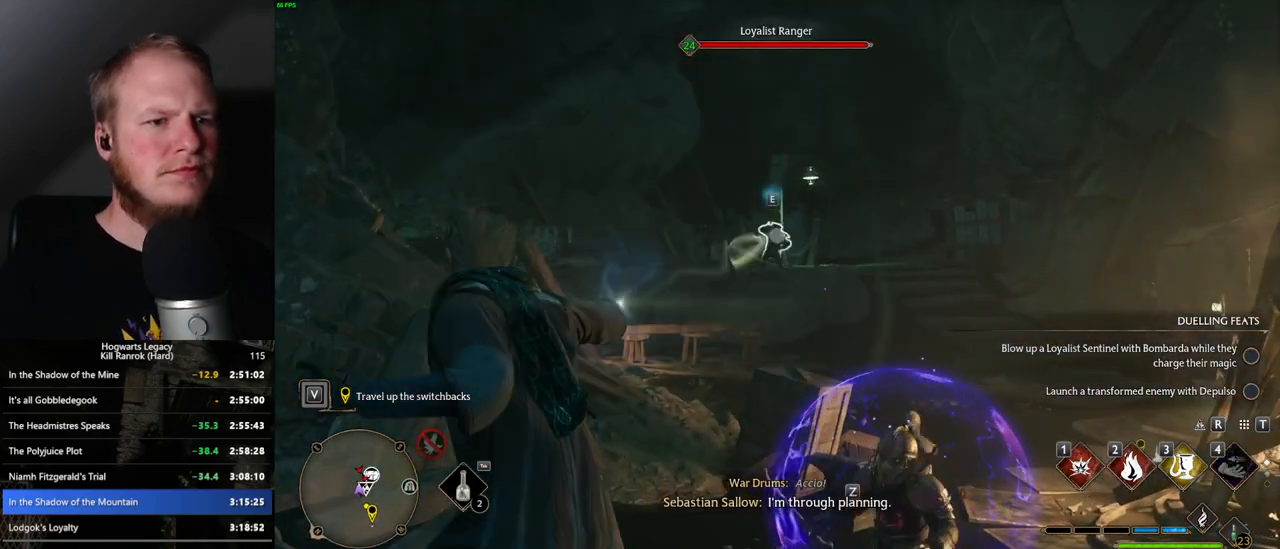
{"keys": ["w"], "mouse": [], "events": [[67, "mouse_right", "up"]]}
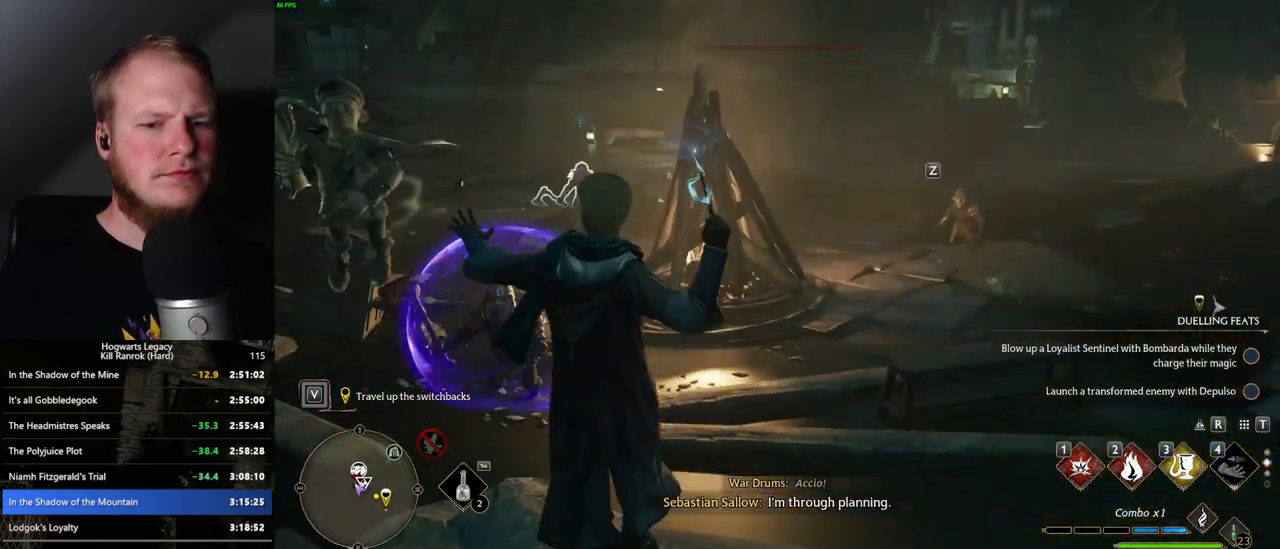
{"keys": ["w"], "mouse": ["right"], "events": [[100, "mouse_right", "down"], [217, "1", "down"], [317, "1", "up"]]}
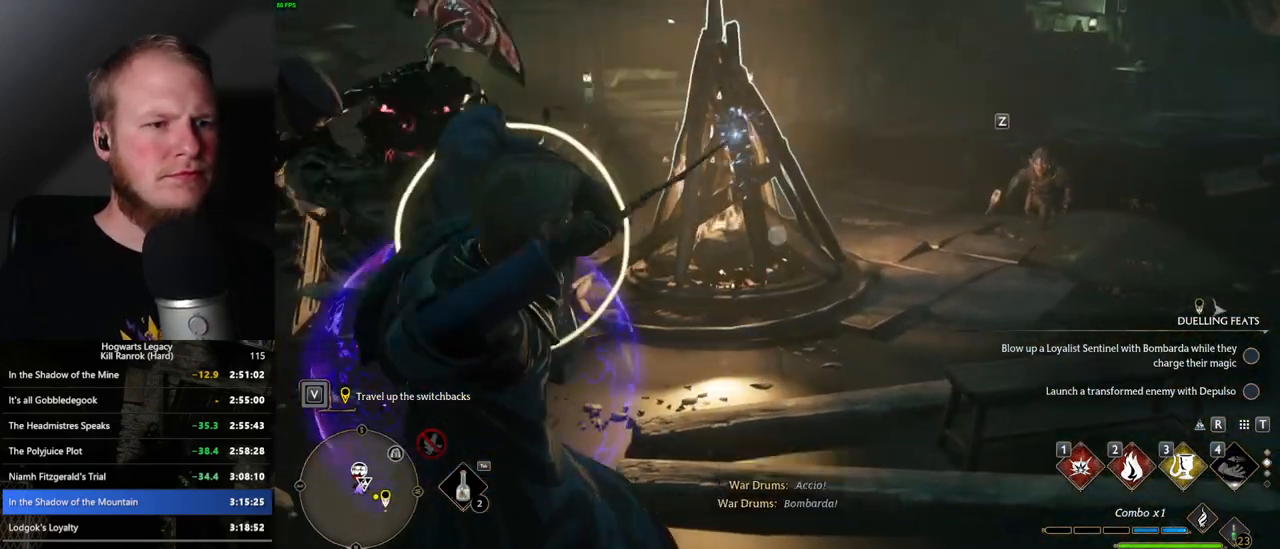
{"keys": ["d", "w"], "mouse": [], "events": [[117, "d", "down"], [217, "space", "down"], [350, "mouse_right", "up"], [417, "space", "up"]]}
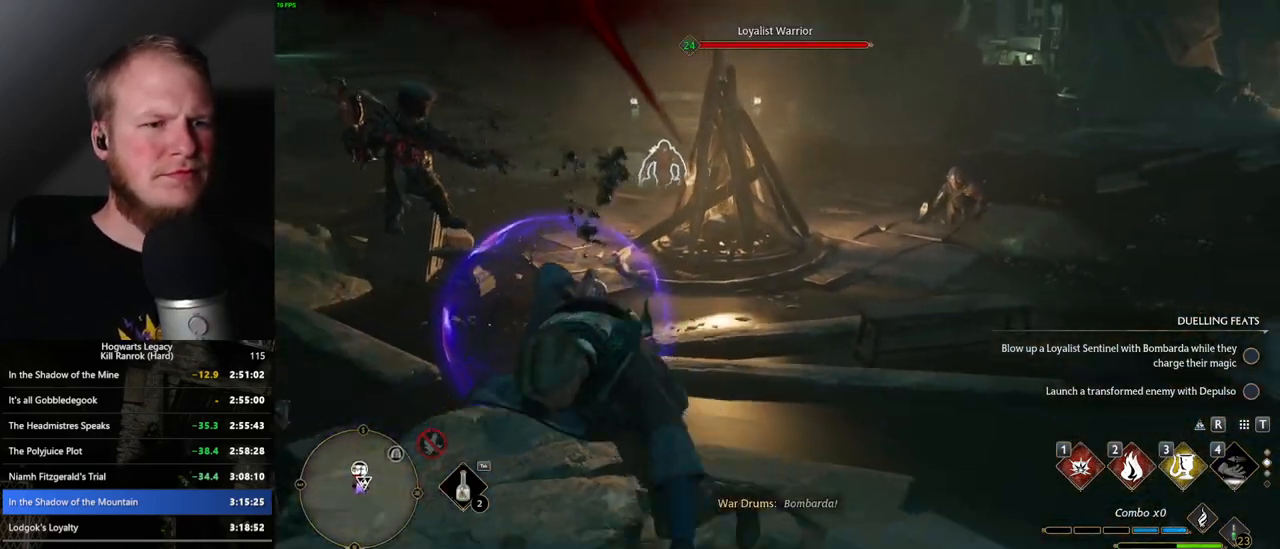
{"keys": ["1", "w"], "mouse": ["right"], "events": [[117, "d", "up"], [233, "mouse_right", "down"], [417, "1", "down"]]}
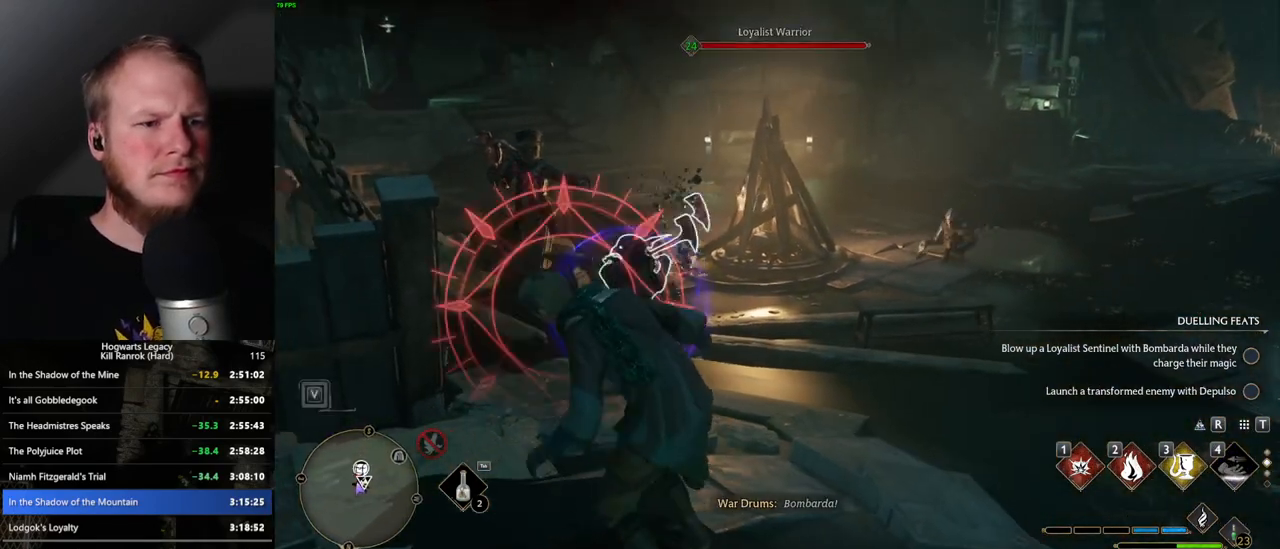
{"keys": ["w"], "mouse": [], "events": [[33, "1", "up"], [150, "1", "down"], [233, "1", "up"], [500, "mouse_right", "up"]]}
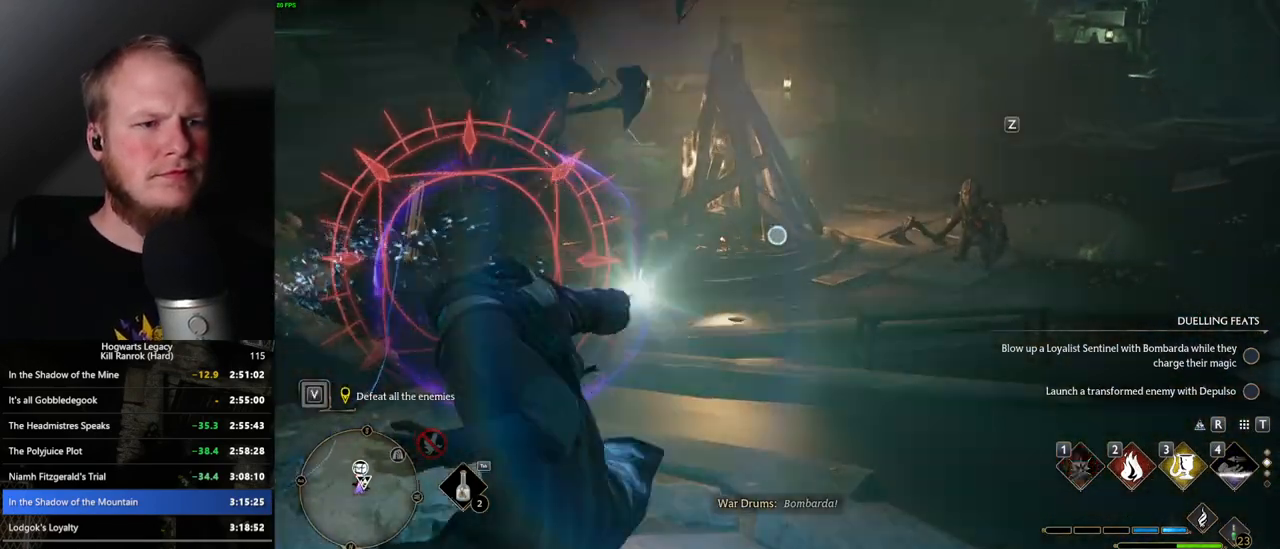
{"keys": ["d", "w"], "mouse": [], "events": [[67, "space", "down"], [133, "d", "down"], [167, "space", "up"]]}
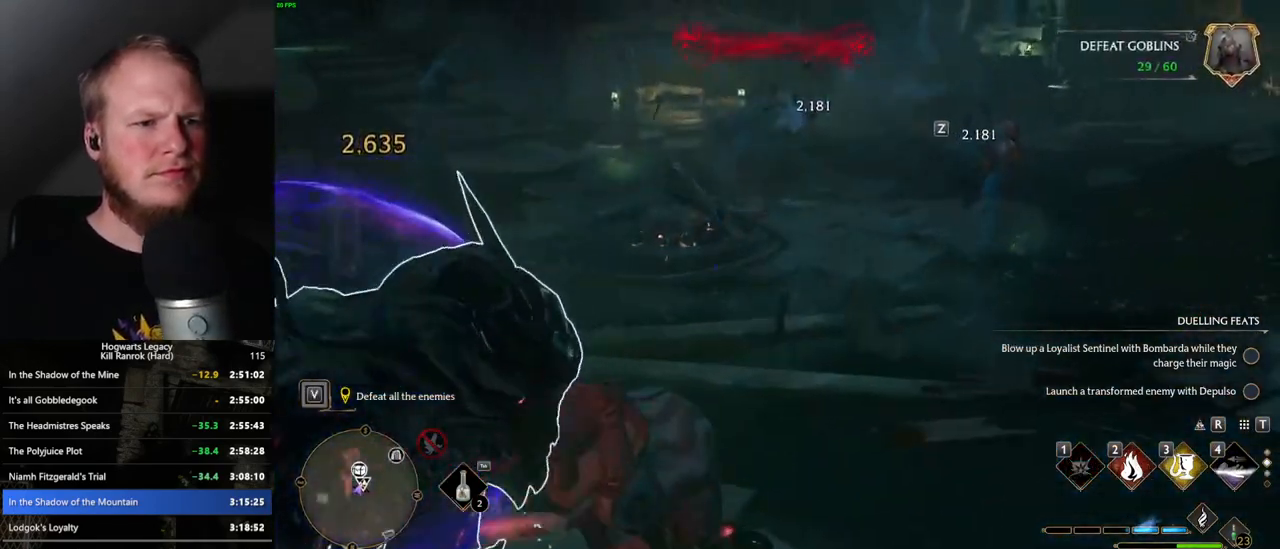
{"keys": ["w"], "mouse": [], "events": [[17, "d", "up"], [367, "z", "down"], [467, "z", "up"]]}
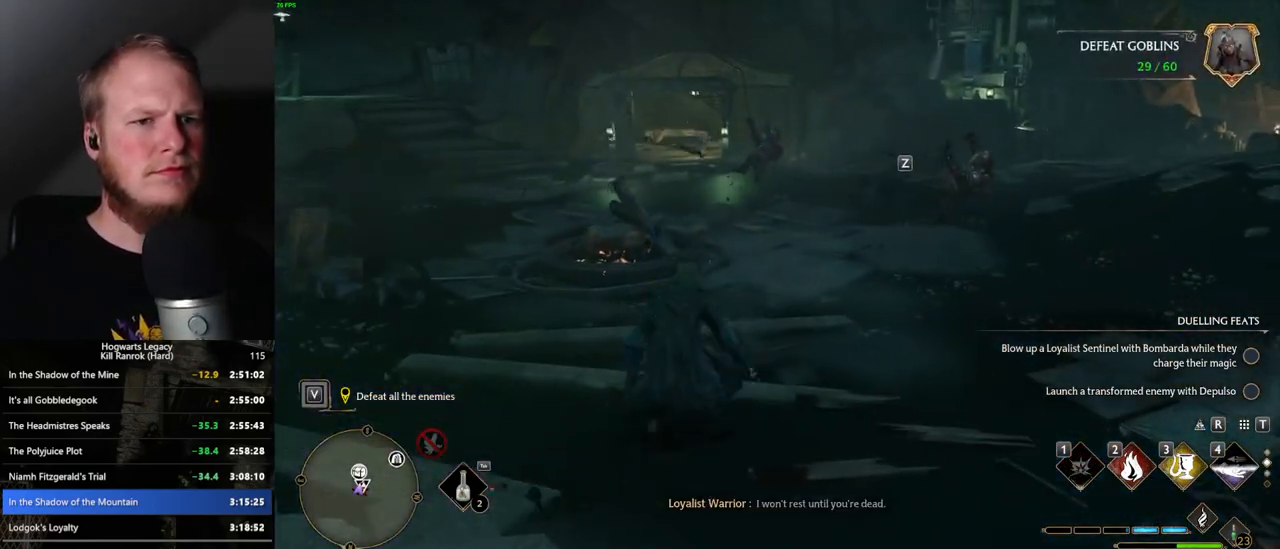
{"keys": ["w"], "mouse": [], "events": []}
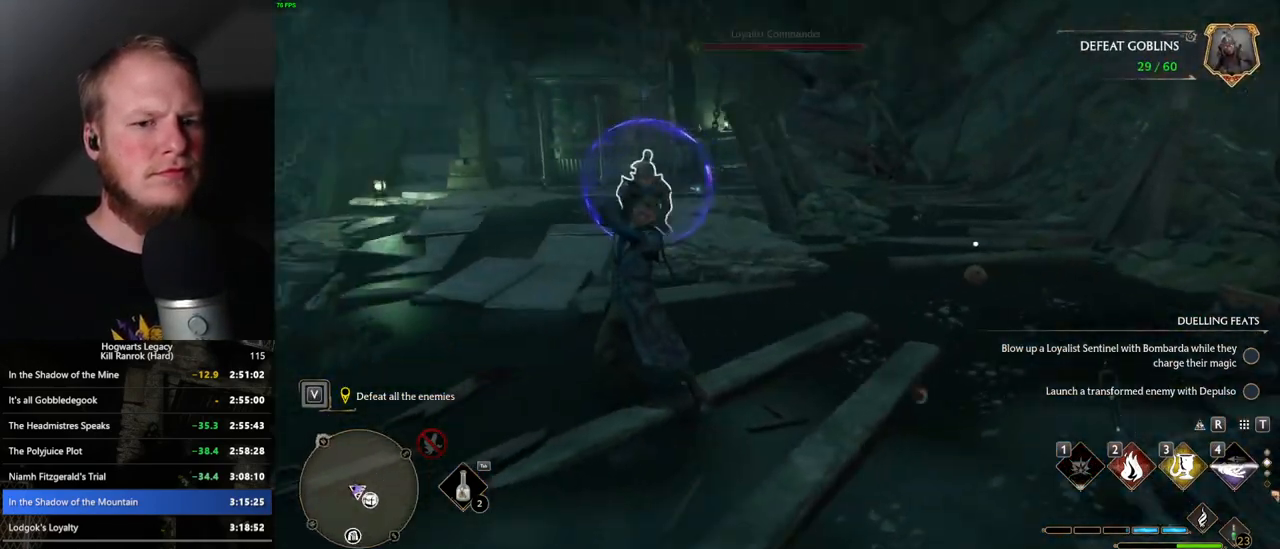
{"keys": ["w"], "mouse": [], "events": []}
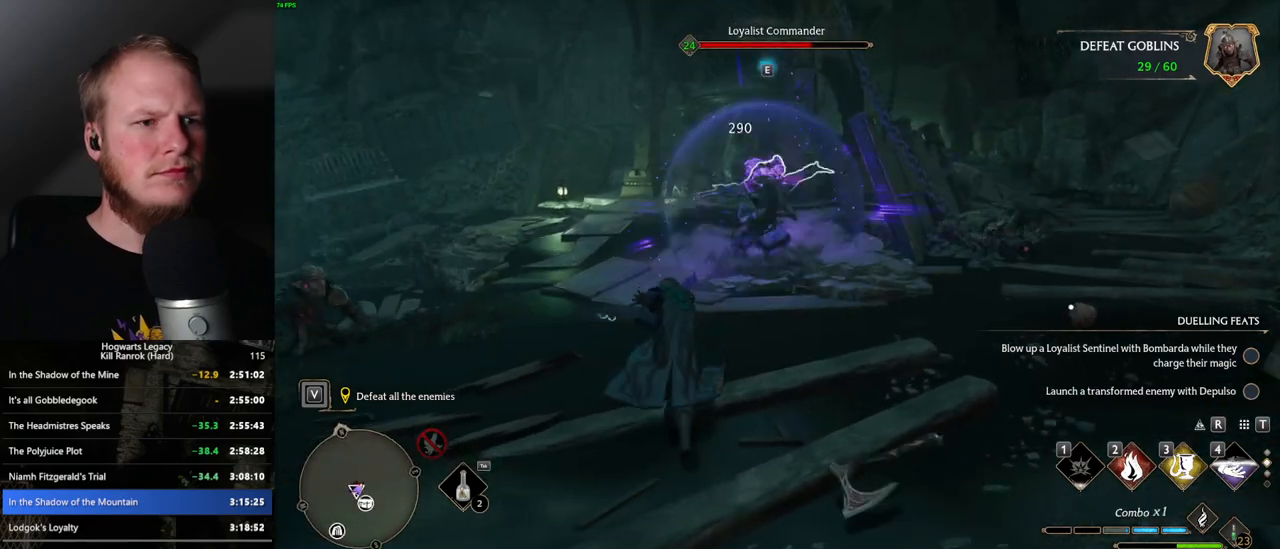
{"keys": ["w"], "mouse": [], "events": [[67, "3", "down"], [167, "3", "up"]]}
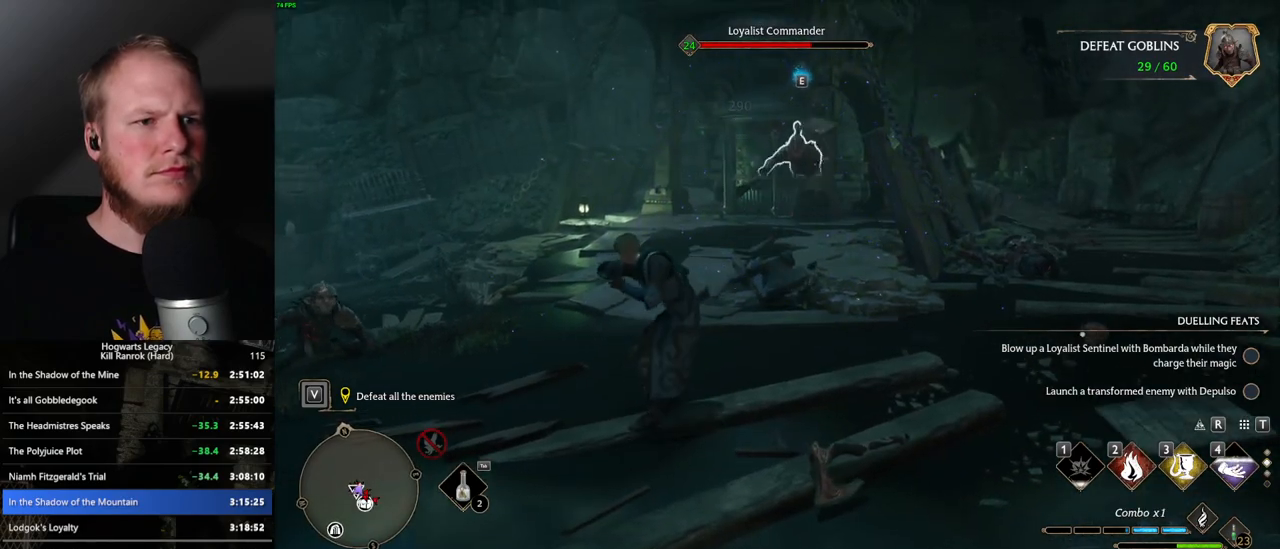
{"keys": ["w"], "mouse": [], "events": [[183, "z", "down"], [267, "z", "up"], [367, "z", "down"], [467, "z", "up"]]}
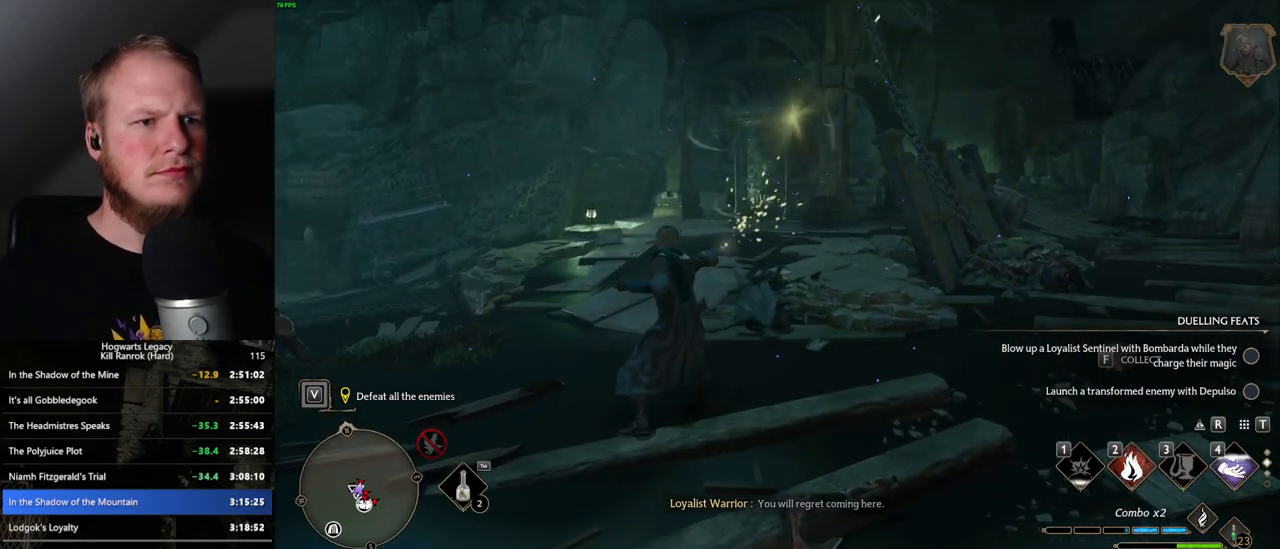
{"keys": ["a", "w"], "mouse": [], "events": [[433, "a", "down"]]}
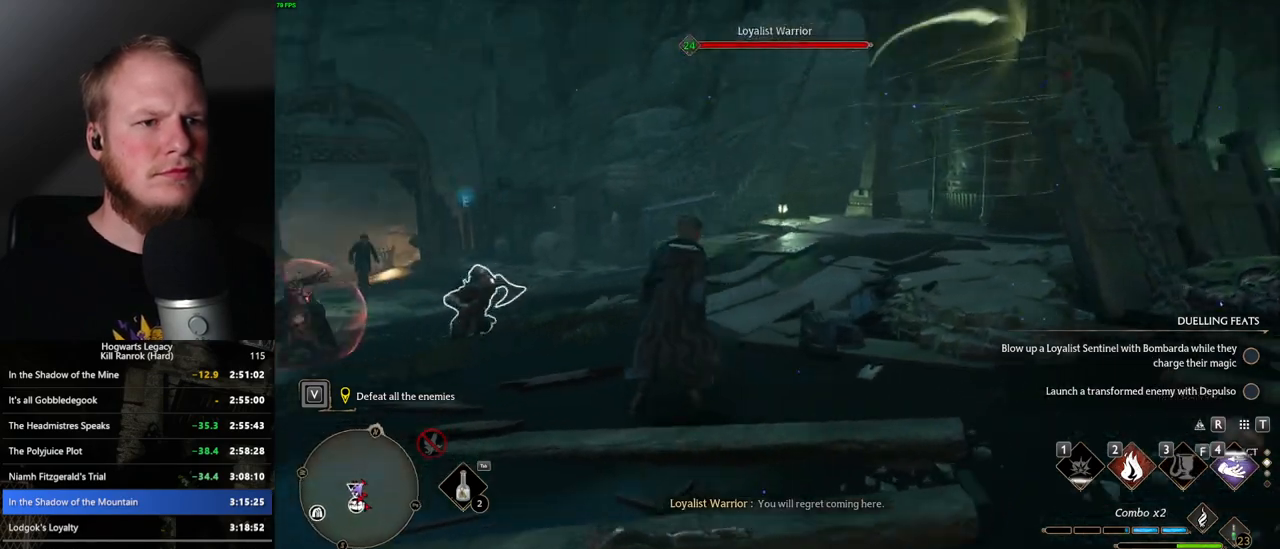
{"keys": ["a", "s"], "mouse": [], "events": [[117, "w", "up"], [350, "space", "down"], [433, "s", "down"], [450, "space", "up"]]}
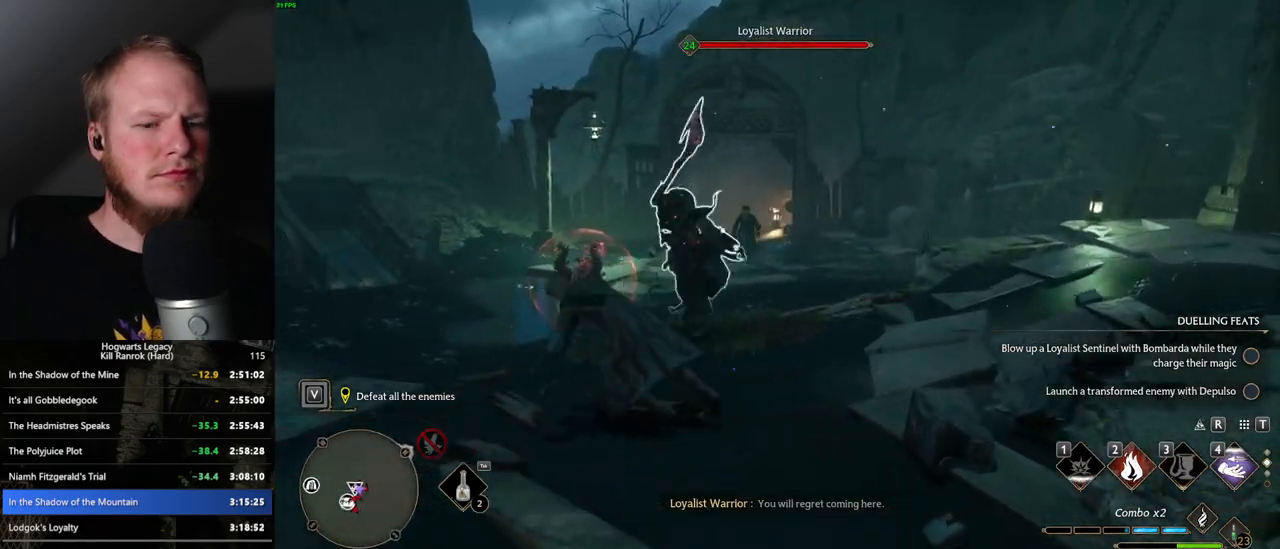
{"keys": ["w"], "mouse": [], "events": [[150, "s", "up"], [267, "w", "down"], [333, "a", "up"]]}
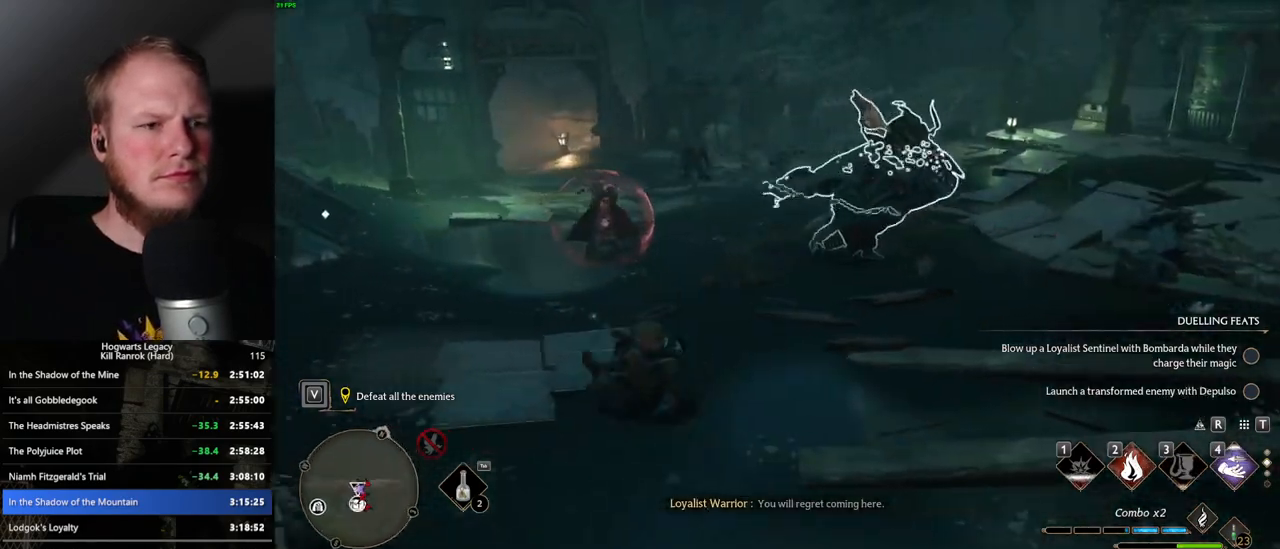
{"keys": ["w"], "mouse": [], "events": [[200, "2", "down"], [367, "2", "up"]]}
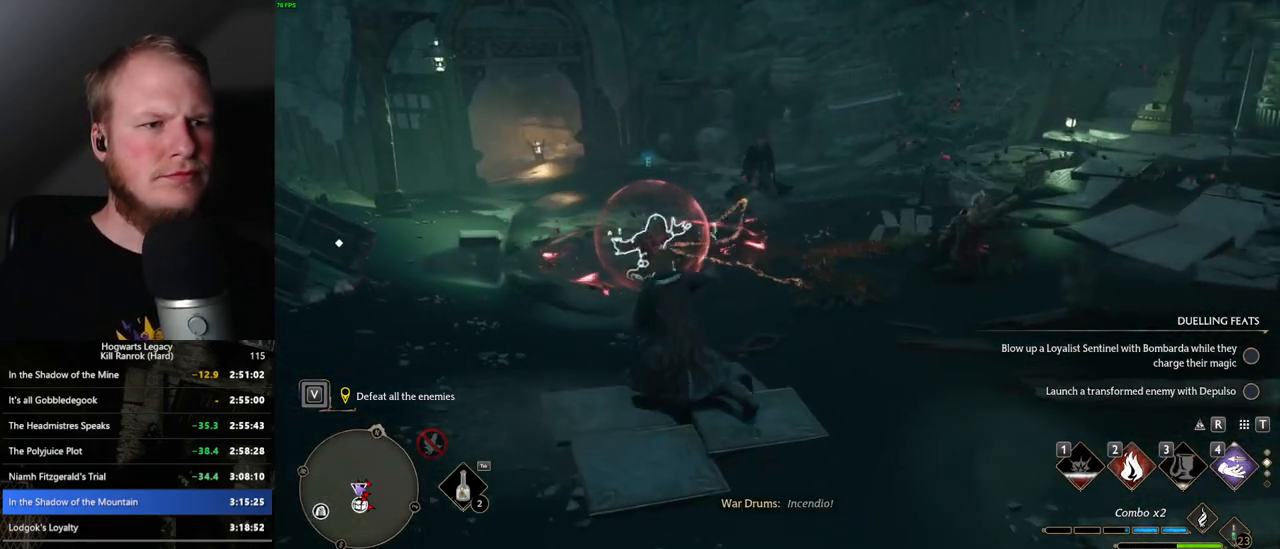
{"keys": ["w"], "mouse": [], "events": []}
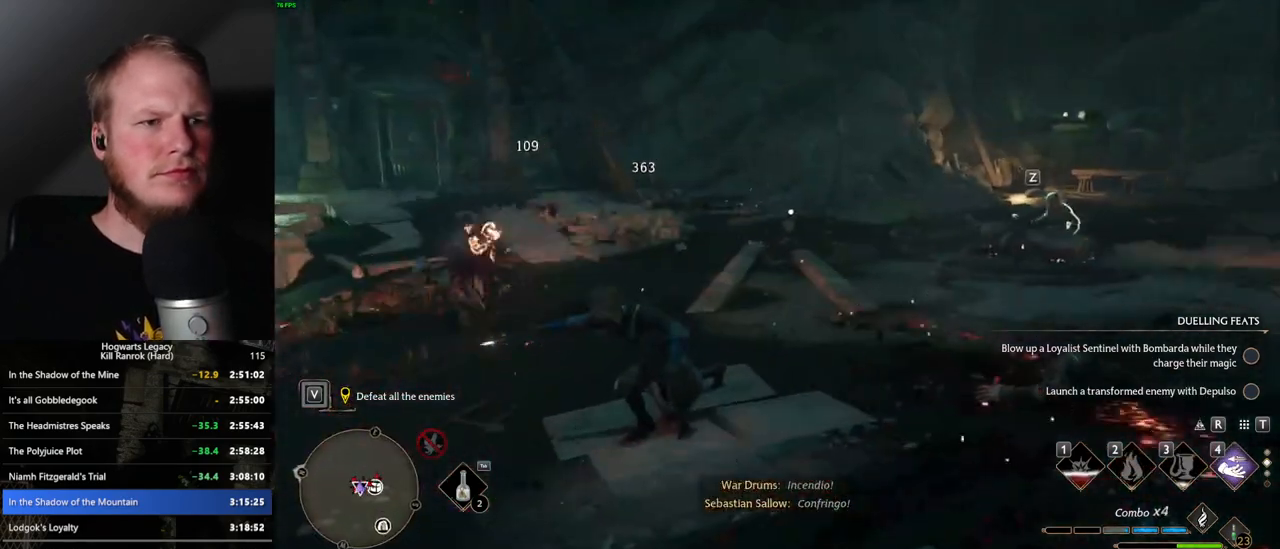
{"keys": ["w"], "mouse": [], "events": [[167, "z", "down"], [300, "z", "up"]]}
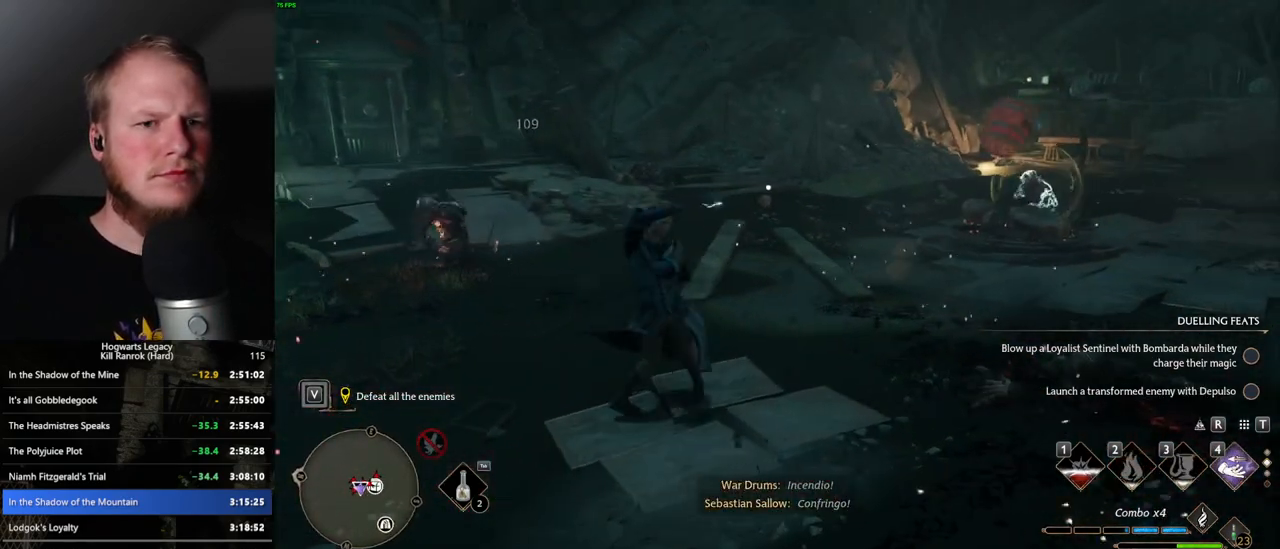
{"keys": ["a", "w"], "mouse": [], "events": [[267, "a", "down"]]}
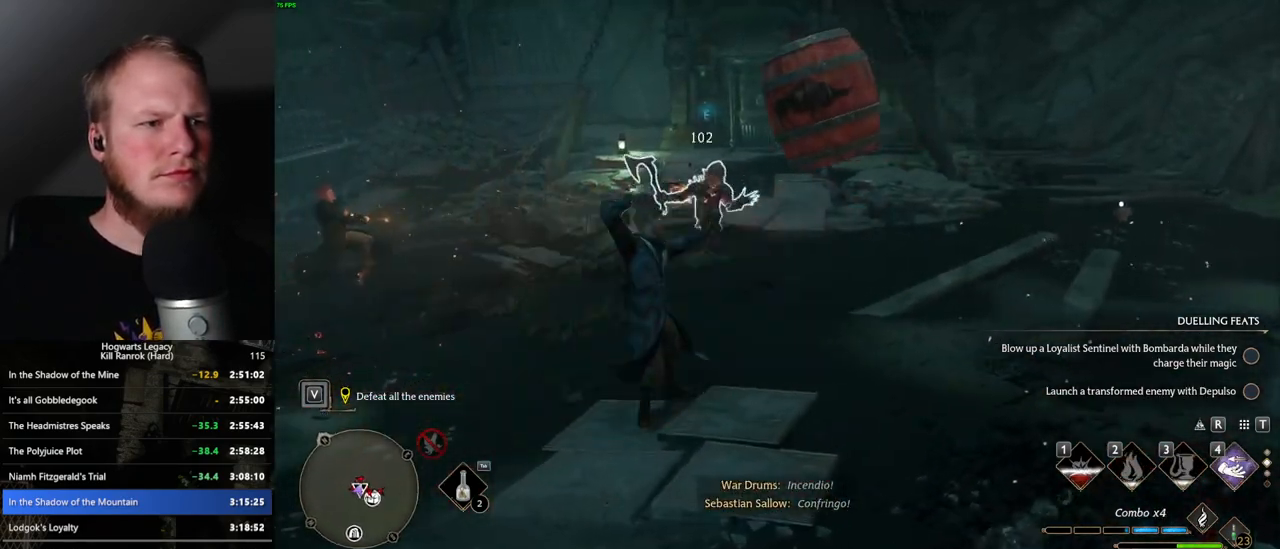
{"keys": ["w"], "mouse": [], "events": [[133, "a", "up"]]}
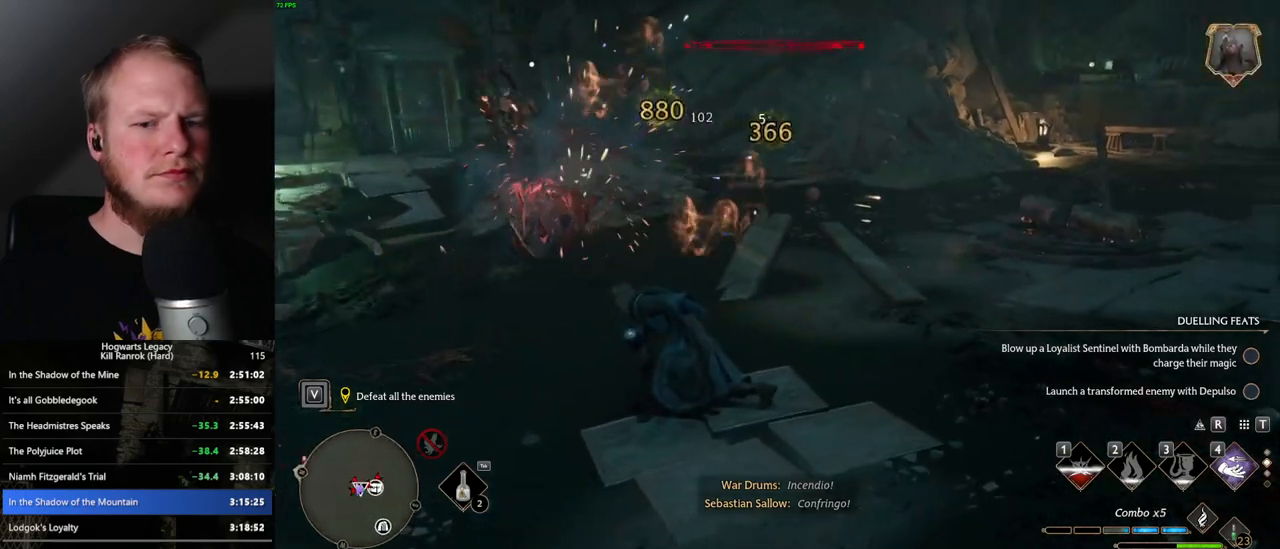
{"keys": ["w"], "mouse": [], "events": [[250, "a", "down"], [383, "a", "up"]]}
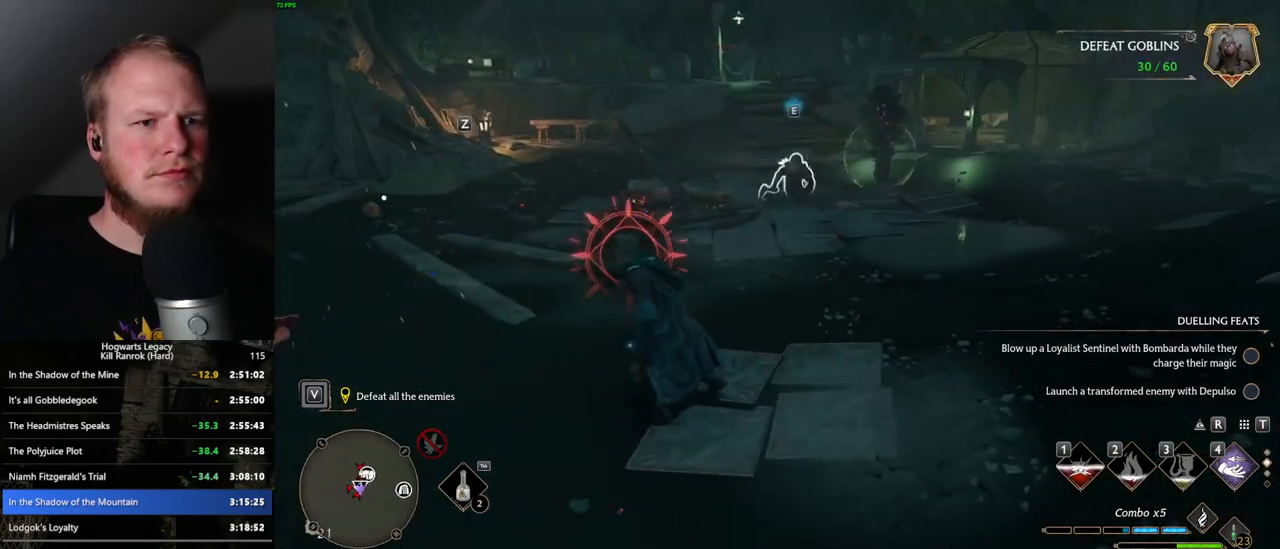
{"keys": ["a"], "mouse": [], "events": [[83, "a", "down"], [117, "space", "down"], [217, "space", "up"], [217, "w", "up"]]}